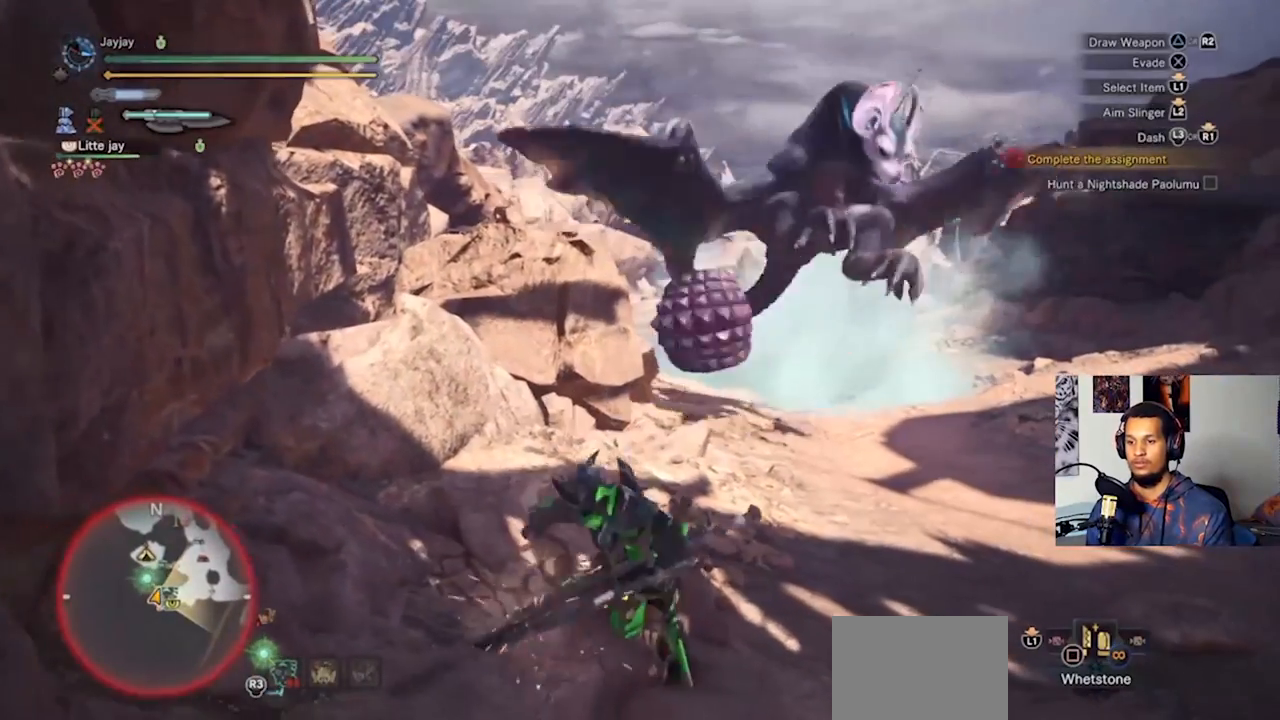
Gameplay with a controller (PlayStation layout); each line is a JSON object with the inputs held at the frame after it. "events" lists button and stick changes between this image and that frame as [ms after this image, input, new state], when the widget could be followed in between. Not read: R3.
{"buttons": ["L1"], "left_stick": "center", "right_stick": "center", "events": [[333, "L1", "down"]]}
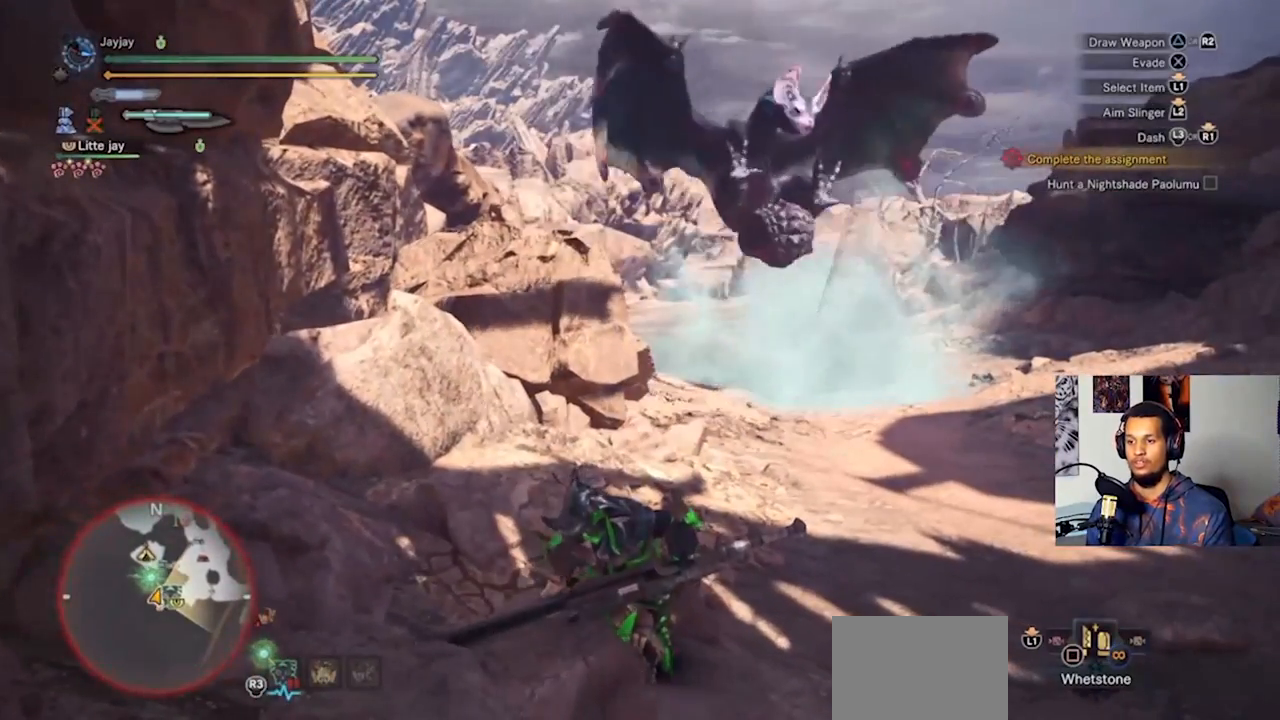
{"buttons": ["SQUARE", "L1"], "left_stick": "center", "right_stick": "center", "events": [[433, "SQUARE", "down"]]}
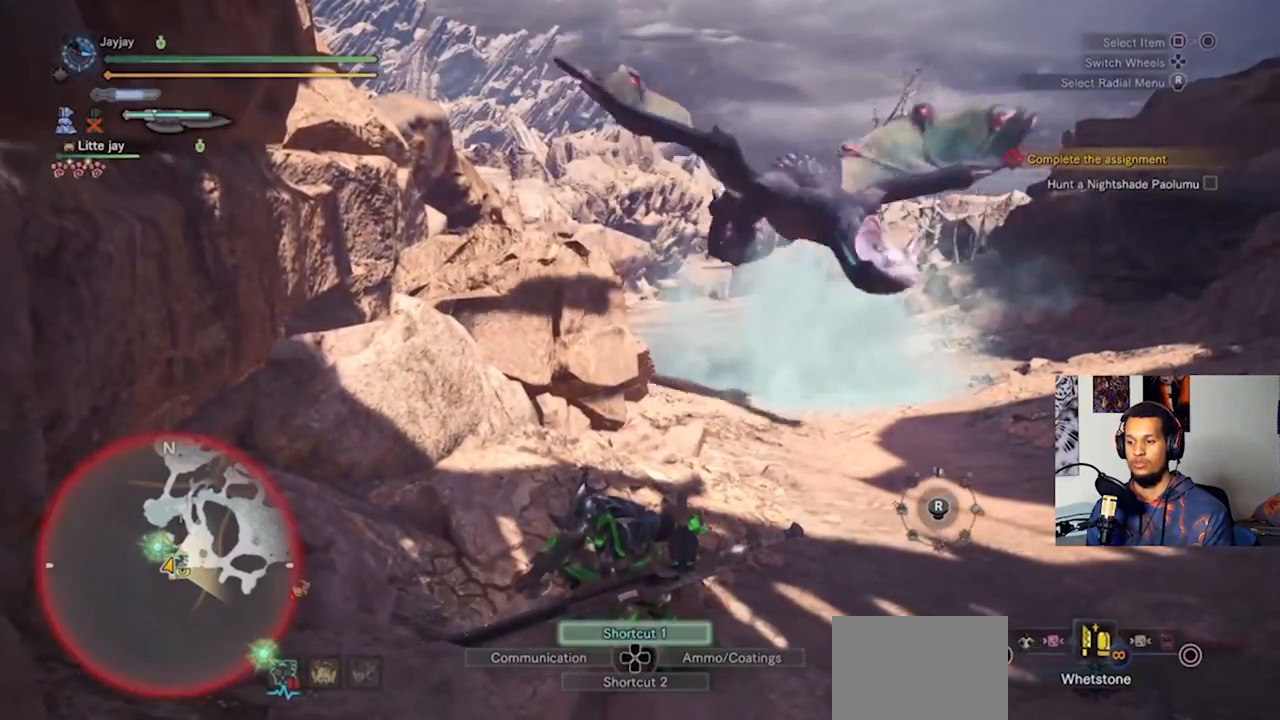
{"buttons": ["SQUARE", "L1"], "left_stick": "center", "right_stick": "center", "events": [[67, "SQUARE", "up"], [100, "SQUARE", "down"], [233, "SQUARE", "up"], [300, "SQUARE", "down"], [400, "SQUARE", "up"], [467, "SQUARE", "down"]]}
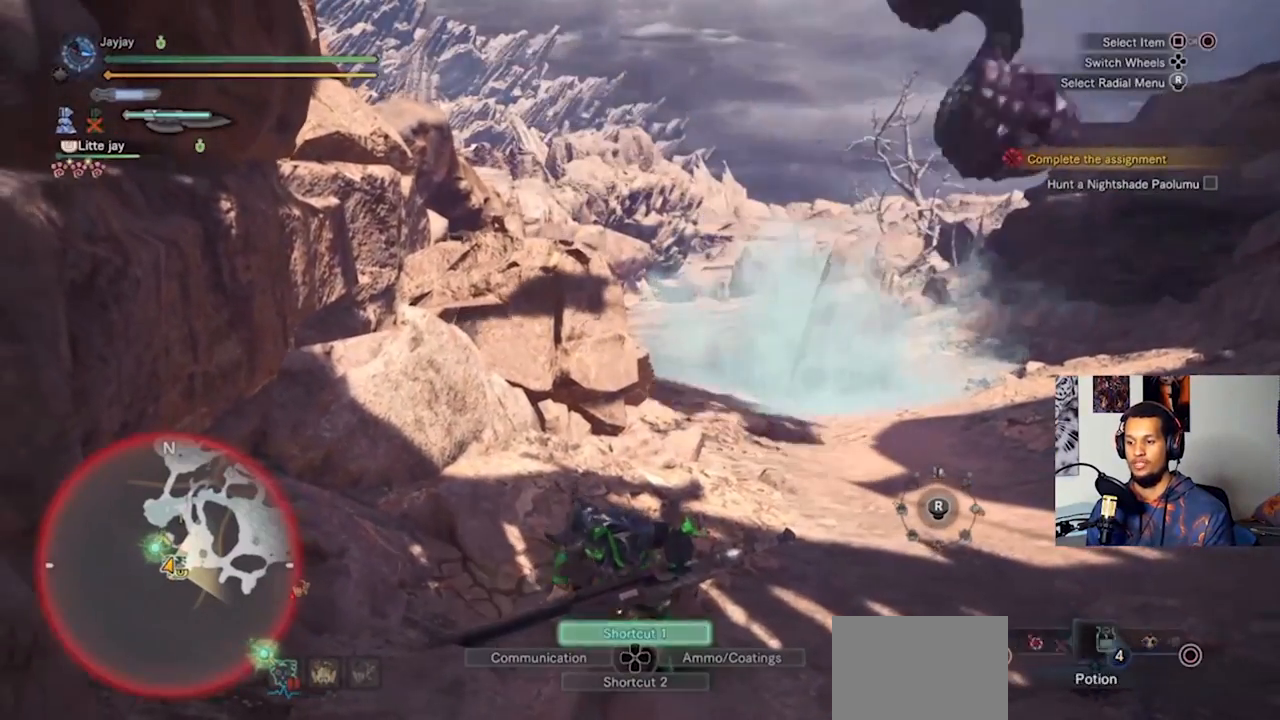
{"buttons": ["SQUARE", "L1"], "left_stick": "center", "right_stick": "center", "events": [[67, "SQUARE", "up"], [233, "SQUARE", "down"], [367, "SQUARE", "up"], [467, "SQUARE", "down"]]}
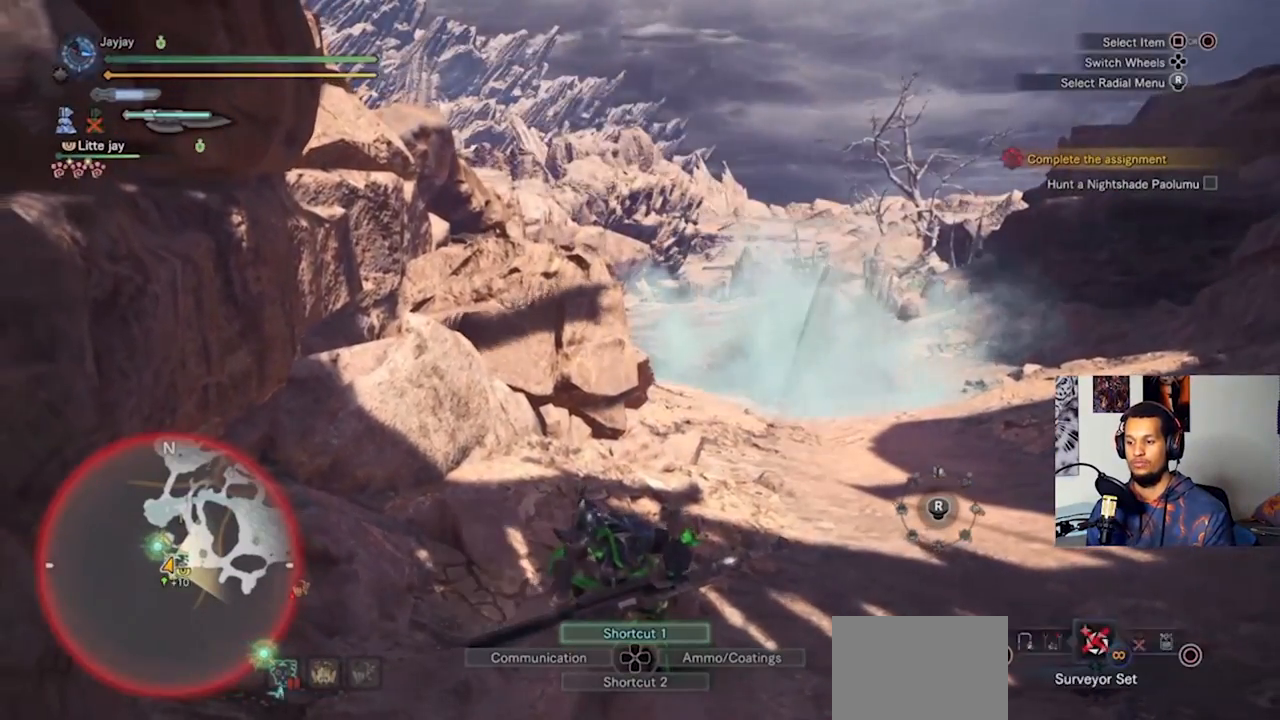
{"buttons": ["L1"], "left_stick": "center", "right_stick": "center", "events": [[67, "SQUARE", "up"], [133, "SQUARE", "down"], [233, "SQUARE", "up"], [333, "SQUARE", "down"], [433, "SQUARE", "up"]]}
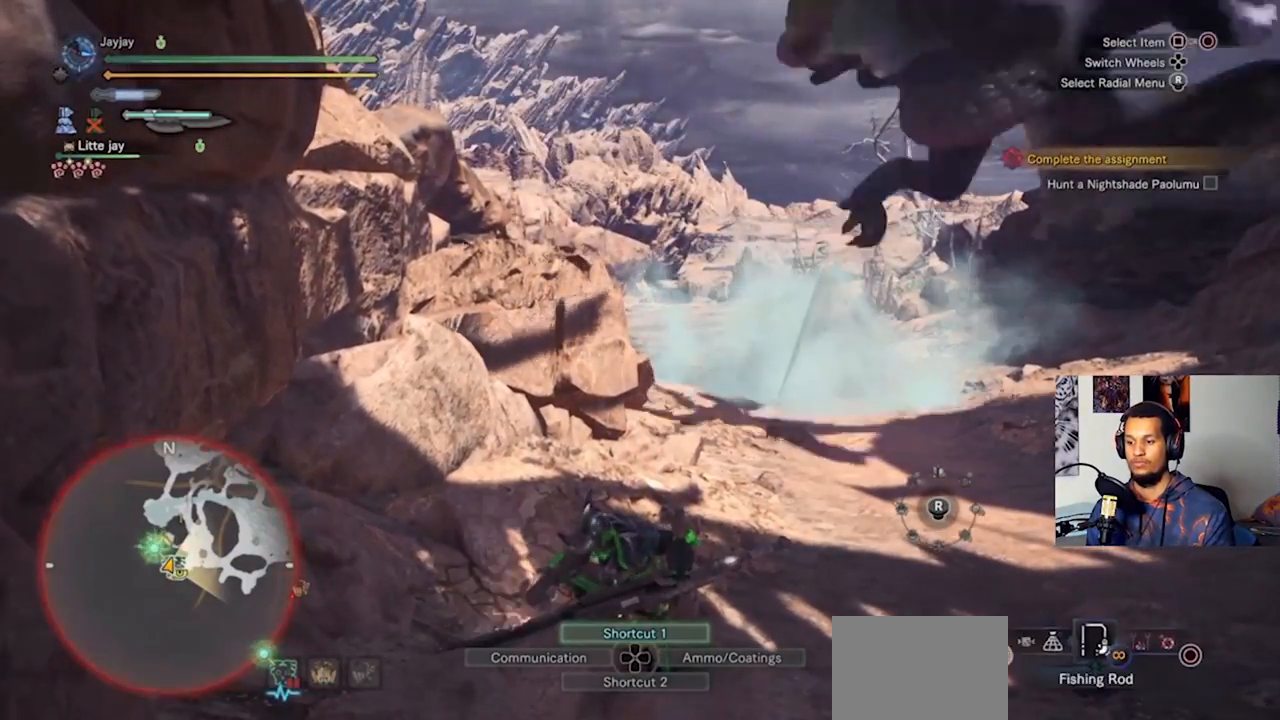
{"buttons": ["L1"], "left_stick": "center", "right_stick": "center", "events": [[33, "SQUARE", "down"], [133, "SQUARE", "up"], [233, "SQUARE", "down"], [333, "SQUARE", "up"]]}
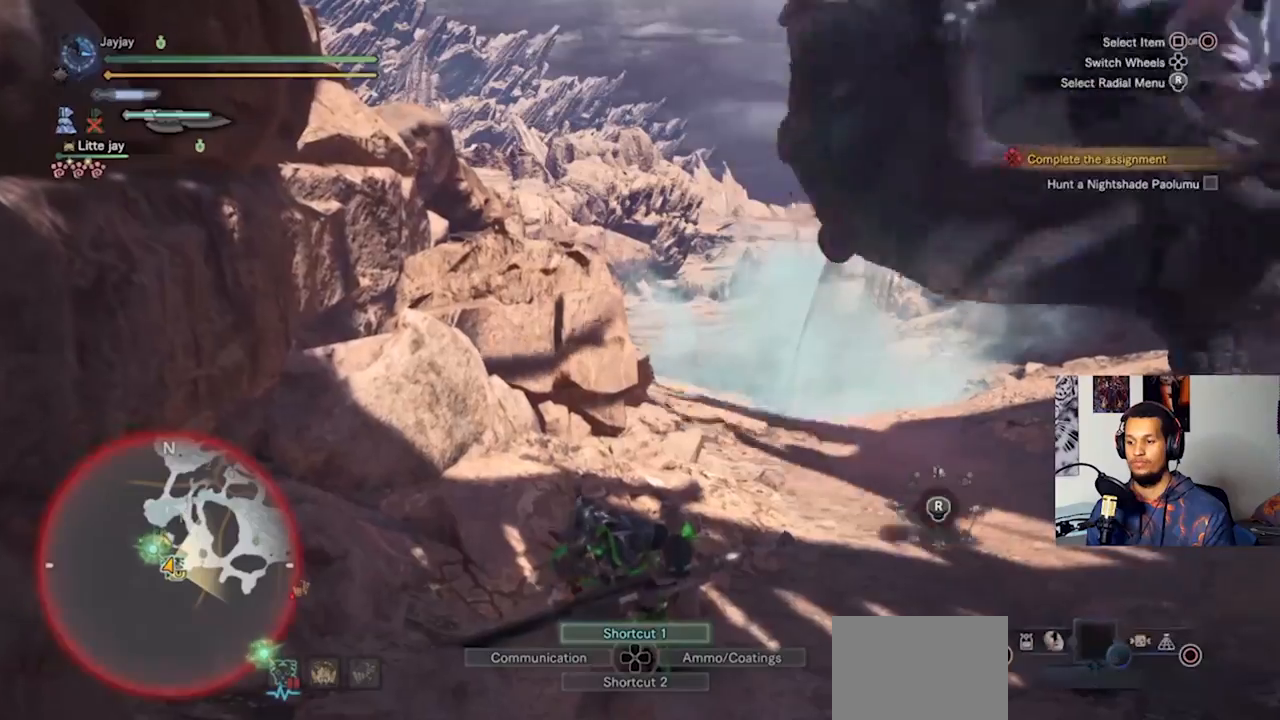
{"buttons": [], "left_stick": "center", "right_stick": "center", "events": [[300, "L1", "up"]]}
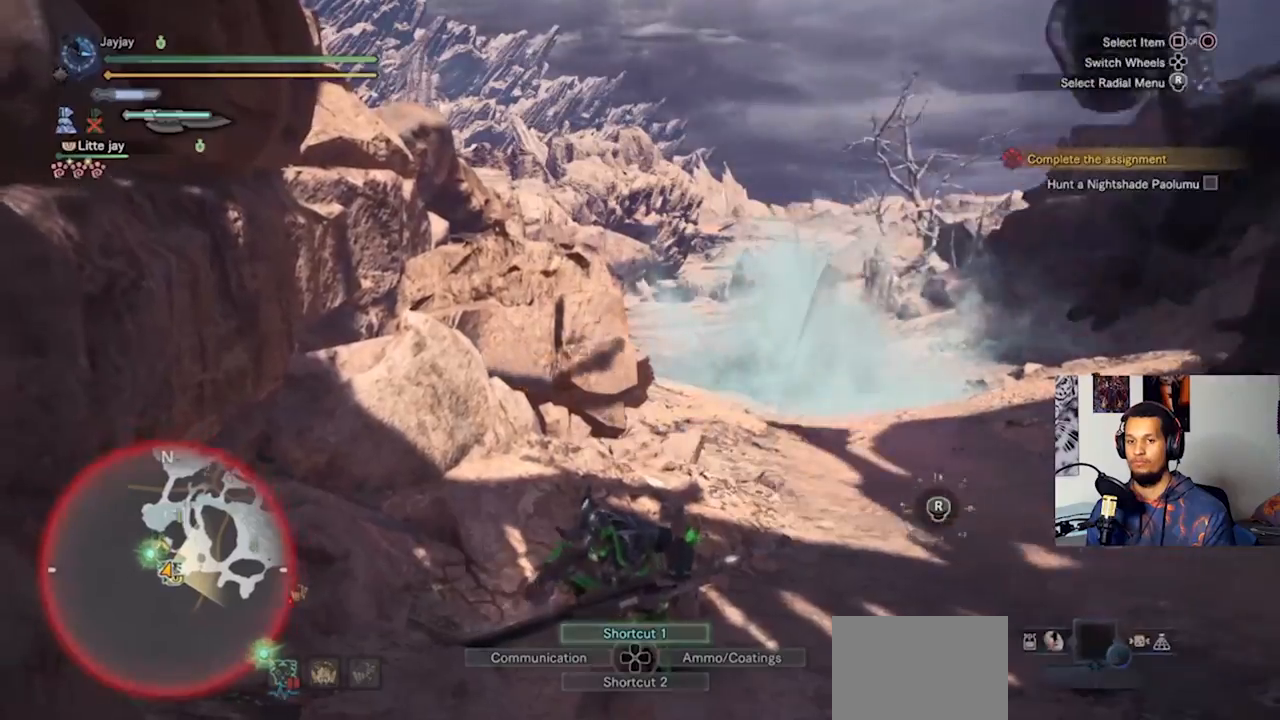
{"buttons": [], "left_stick": "center", "right_stick": "center", "events": [[33, "right_stick", "right"], [367, "right_stick", "center"]]}
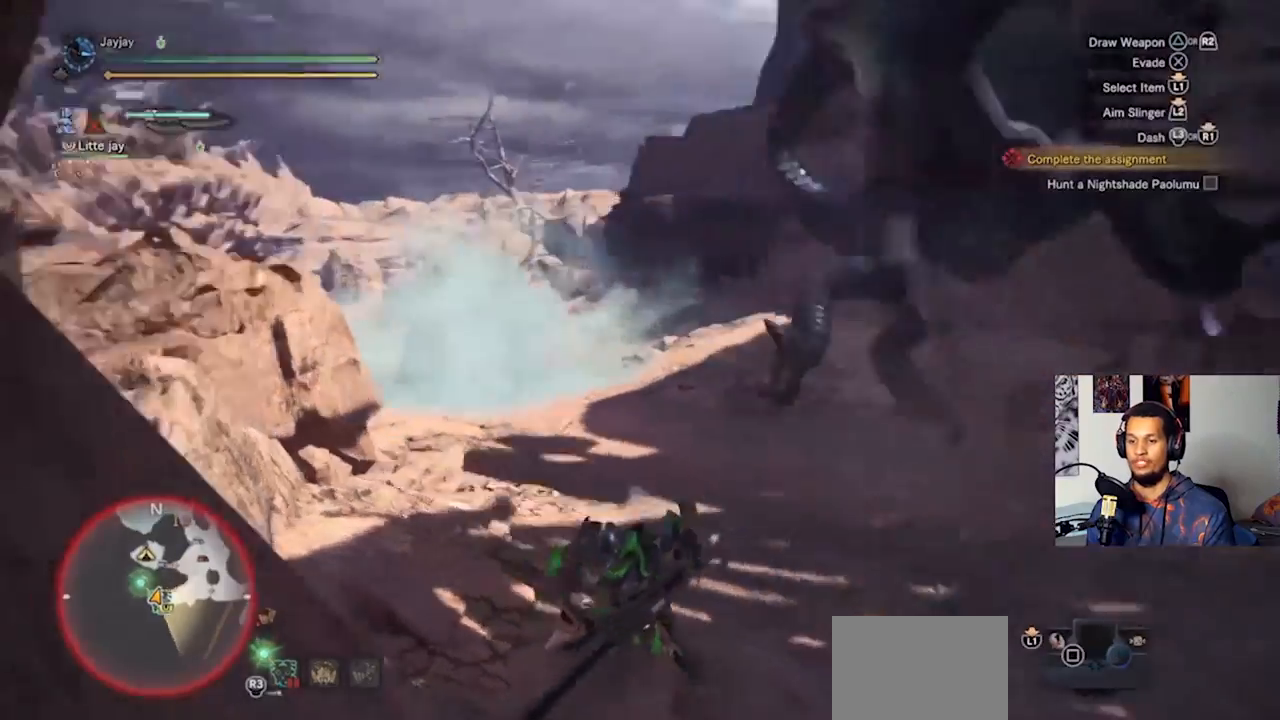
{"buttons": [], "left_stick": "center", "right_stick": "center", "events": []}
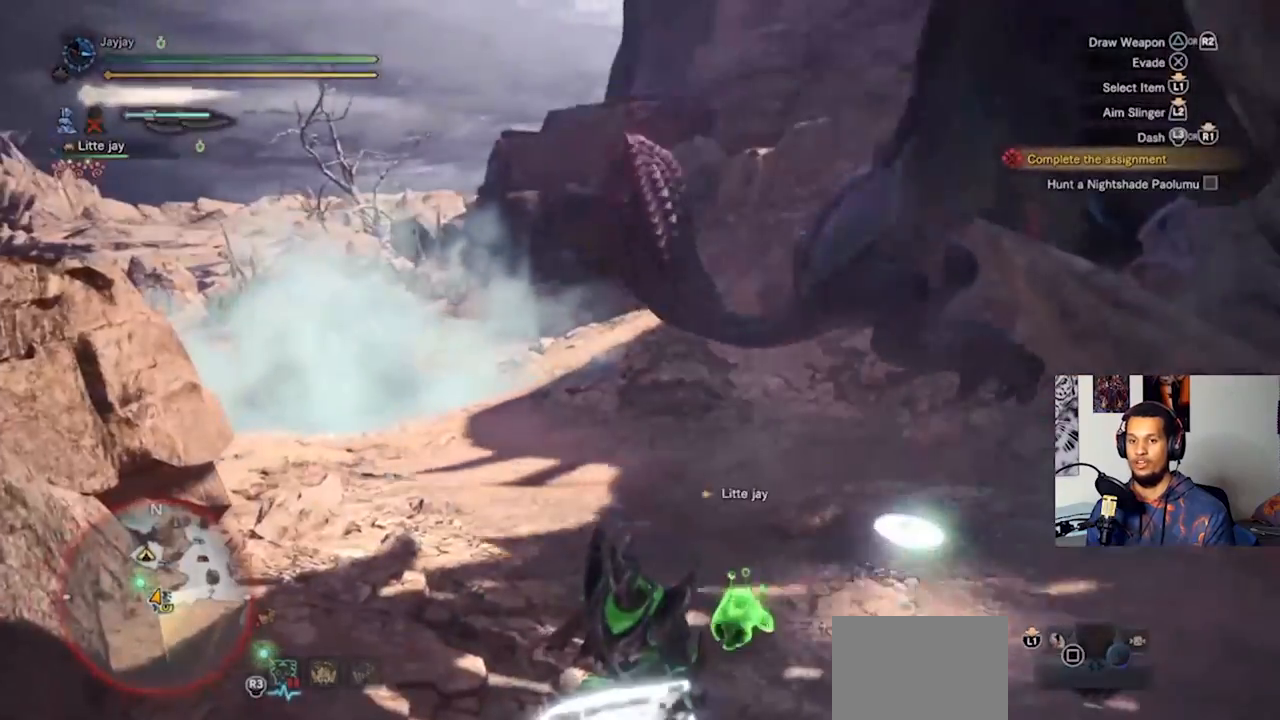
{"buttons": [], "left_stick": "up-left", "right_stick": "center", "events": [[233, "left_stick", "up-left"]]}
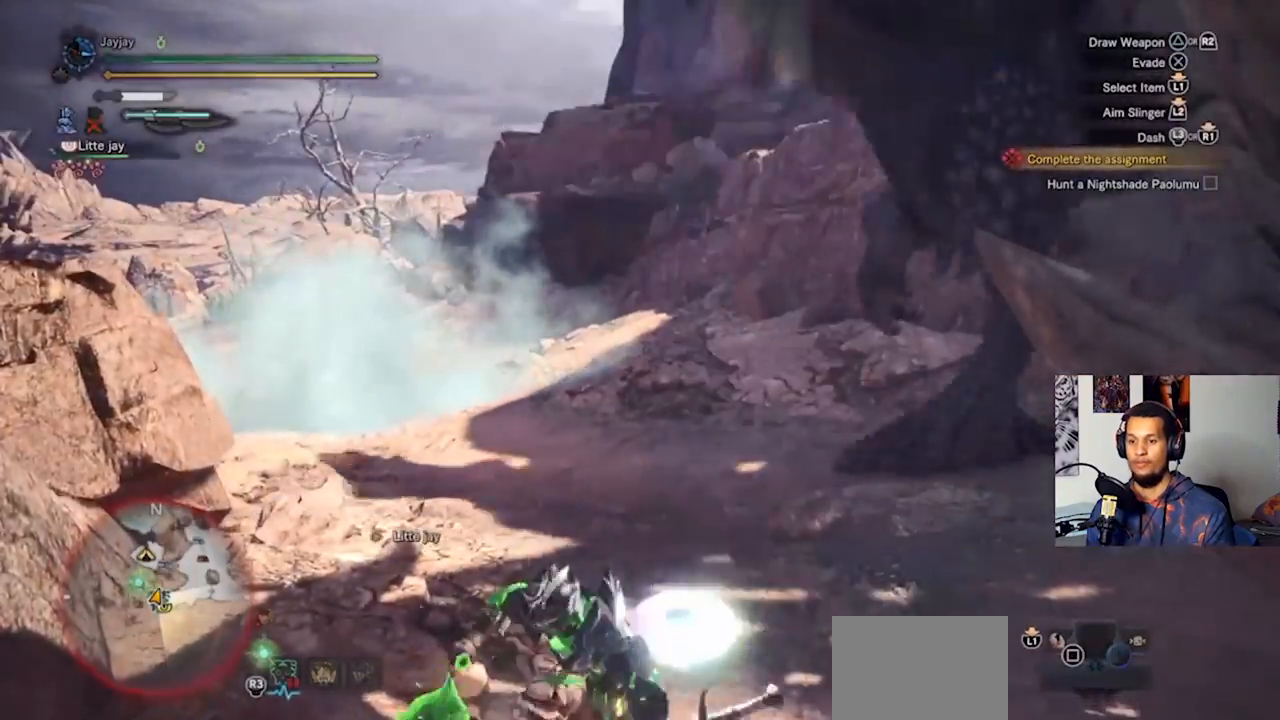
{"buttons": [], "left_stick": "right", "right_stick": "center", "events": [[433, "left_stick", "up-right"], [500, "left_stick", "right"]]}
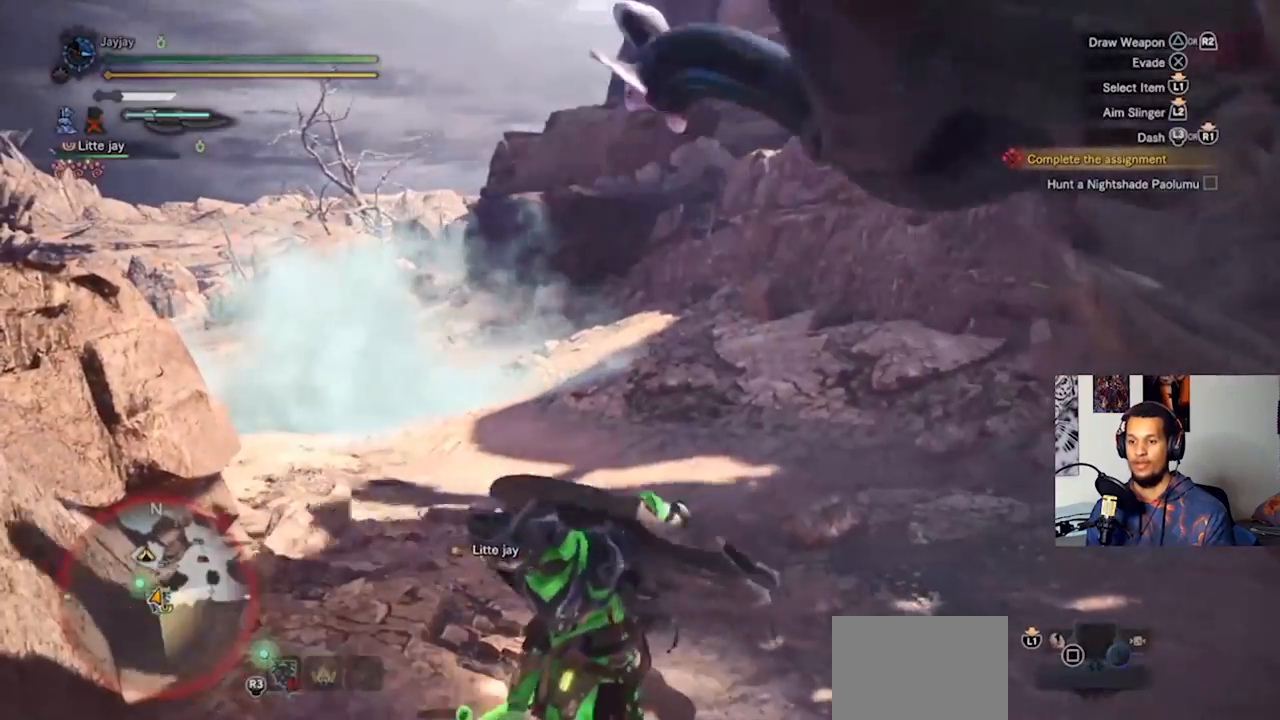
{"buttons": ["L3"], "left_stick": "up-right", "right_stick": "center", "events": [[100, "left_stick", "up-right"], [300, "L3", "down"]]}
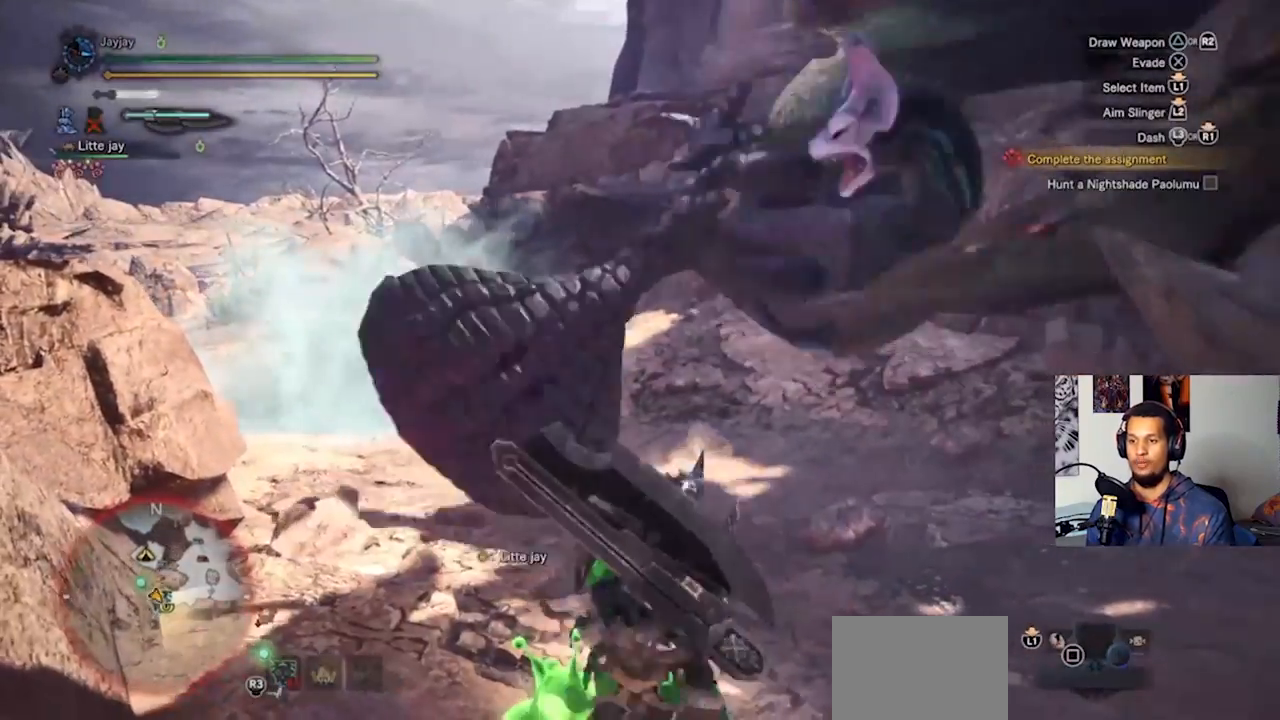
{"buttons": ["L3"], "left_stick": "up-left", "right_stick": "center", "events": [[133, "left_stick", "up"], [300, "left_stick", "up-left"]]}
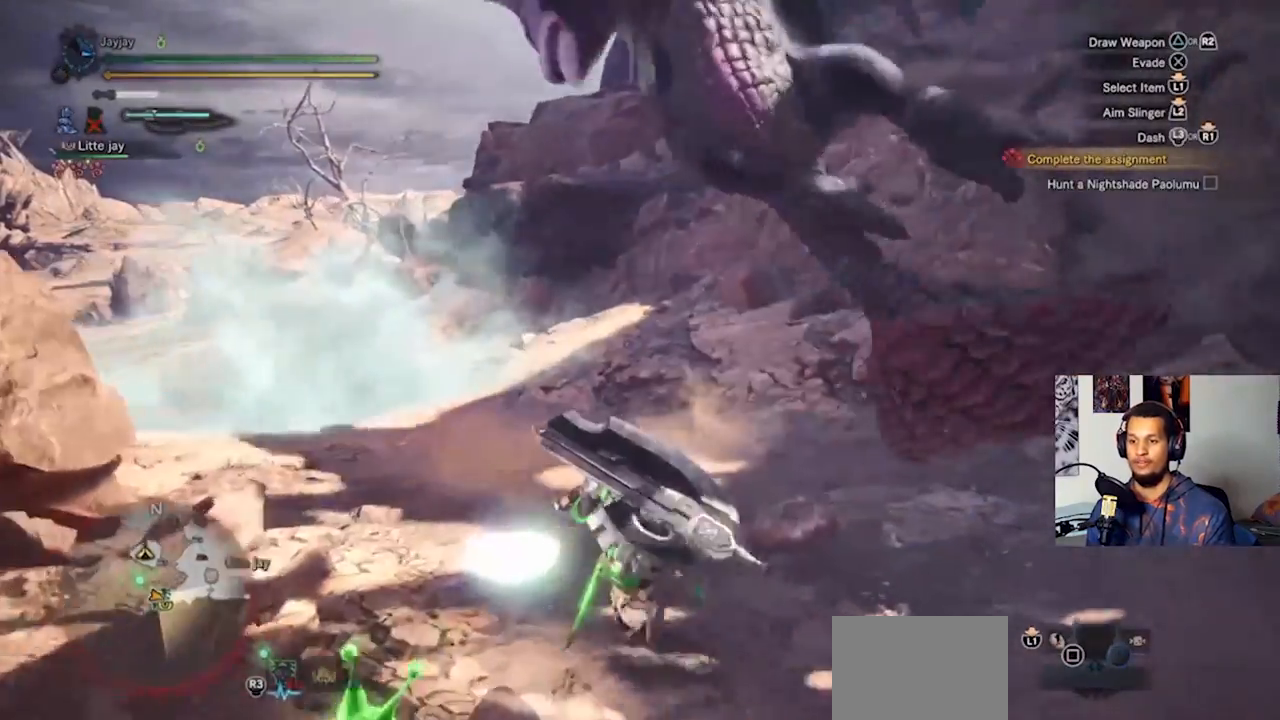
{"buttons": [], "left_stick": "up-left", "right_stick": "up-right", "events": [[267, "right_stick", "right"], [467, "L3", "up"], [467, "right_stick", "up-right"]]}
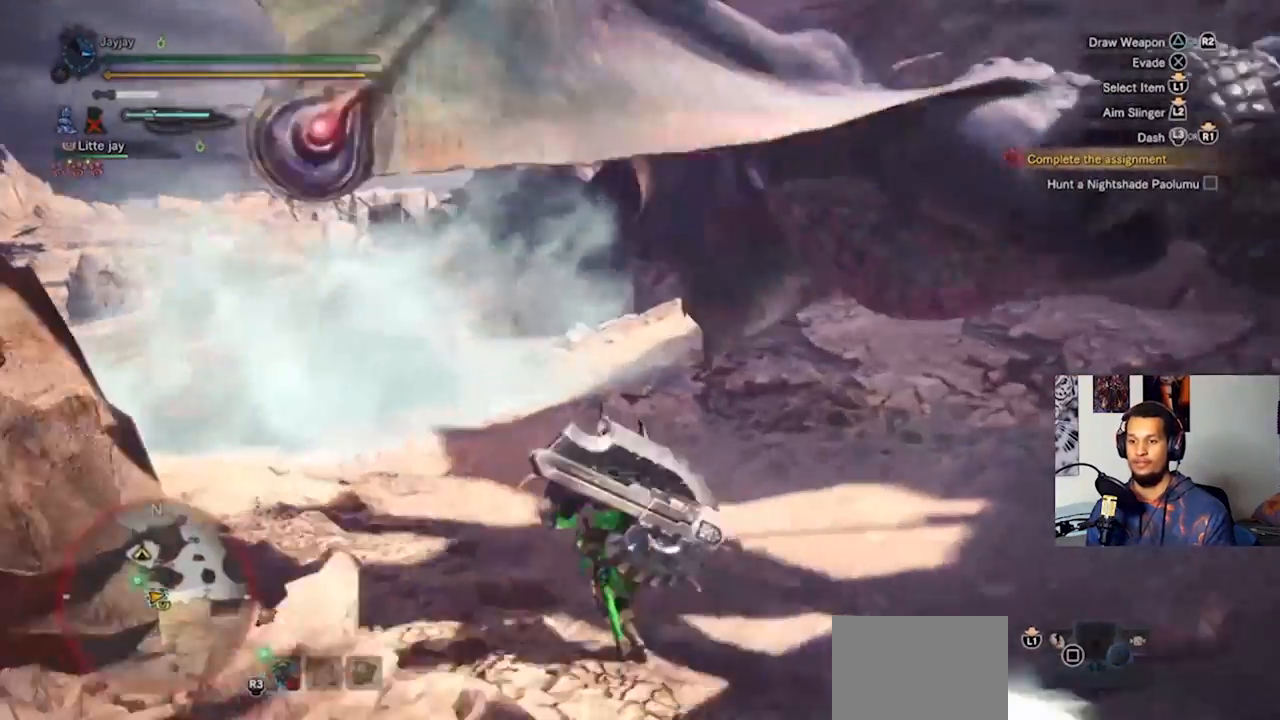
{"buttons": [], "left_stick": "down-right", "right_stick": "center", "events": [[33, "left_stick", "down-left"], [167, "left_stick", "down-right"], [167, "right_stick", "center"]]}
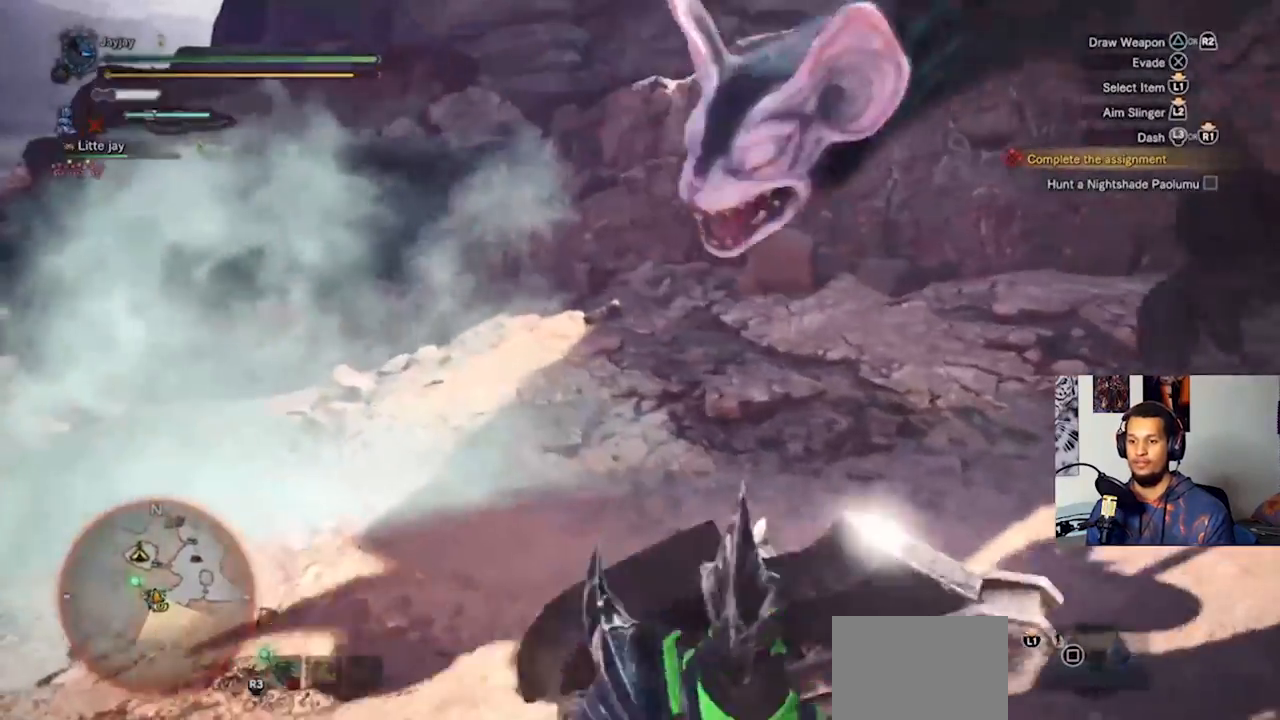
{"buttons": [], "left_stick": "right", "right_stick": "left", "events": [[200, "left_stick", "right"], [367, "right_stick", "left"]]}
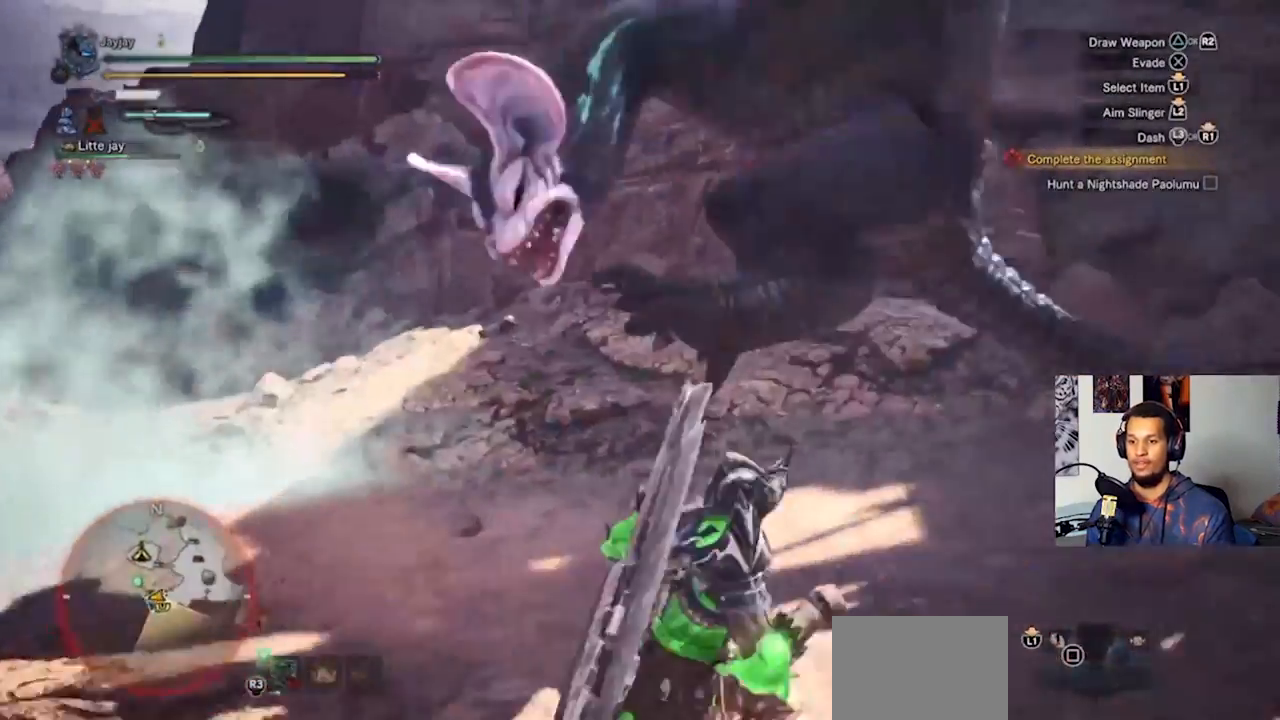
{"buttons": [], "left_stick": "right", "right_stick": "left", "events": [[167, "right_stick", "center"], [367, "right_stick", "left"]]}
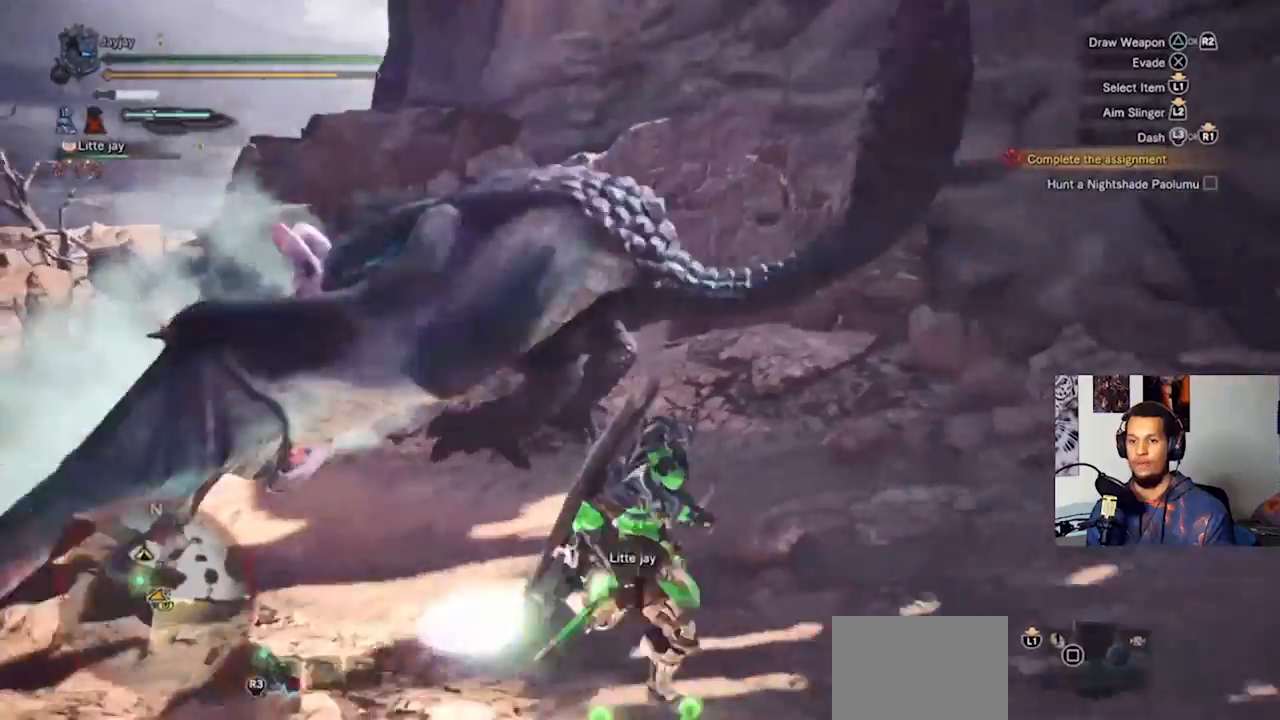
{"buttons": [], "left_stick": "right", "right_stick": "left", "events": []}
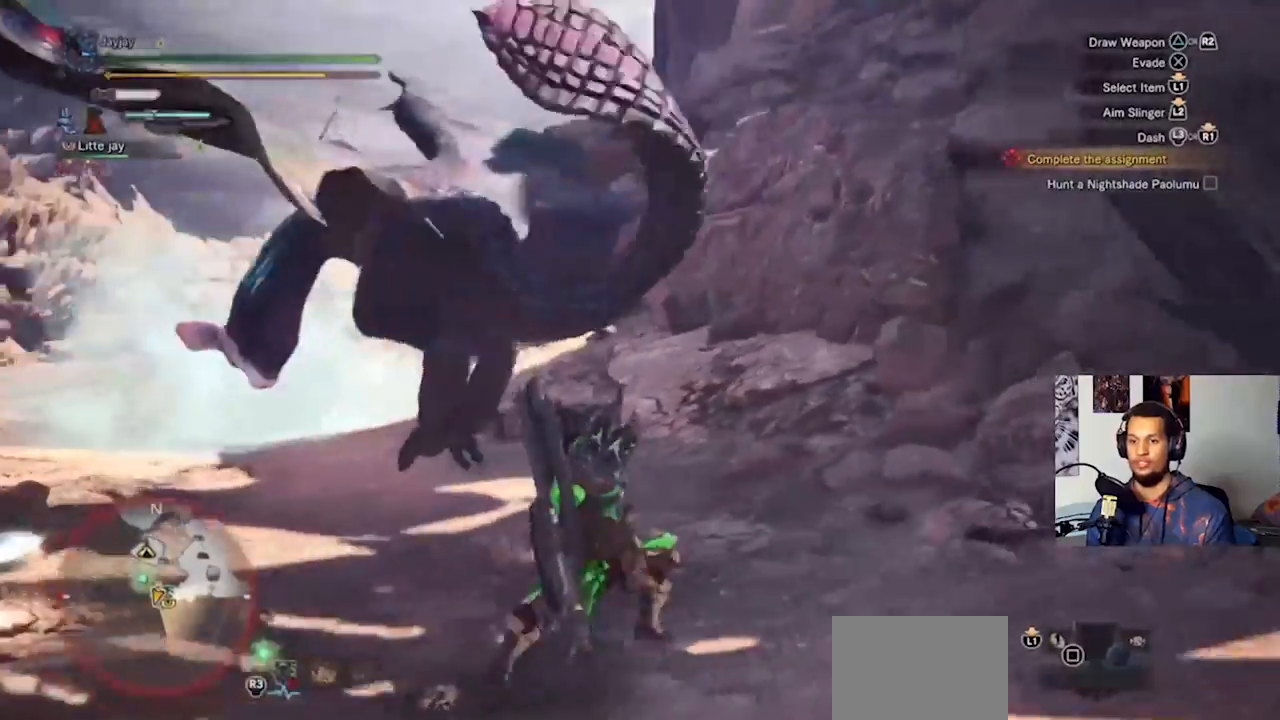
{"buttons": [], "left_stick": "left", "right_stick": "center", "events": [[33, "left_stick", "down-right"], [67, "right_stick", "up-left"], [133, "left_stick", "down"], [233, "left_stick", "down-left"], [433, "right_stick", "center"], [467, "left_stick", "left"]]}
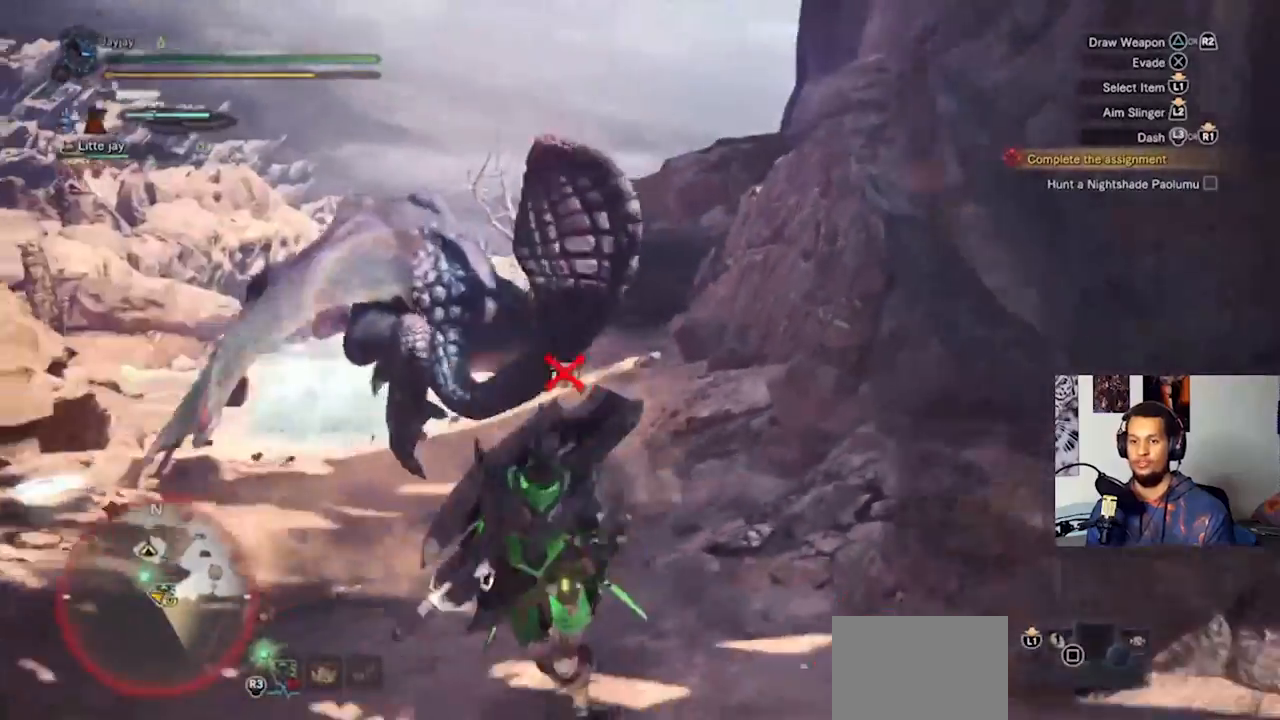
{"buttons": [], "left_stick": "up-right", "right_stick": "center", "events": [[167, "left_stick", "center"], [233, "left_stick", "up"], [400, "left_stick", "up-right"]]}
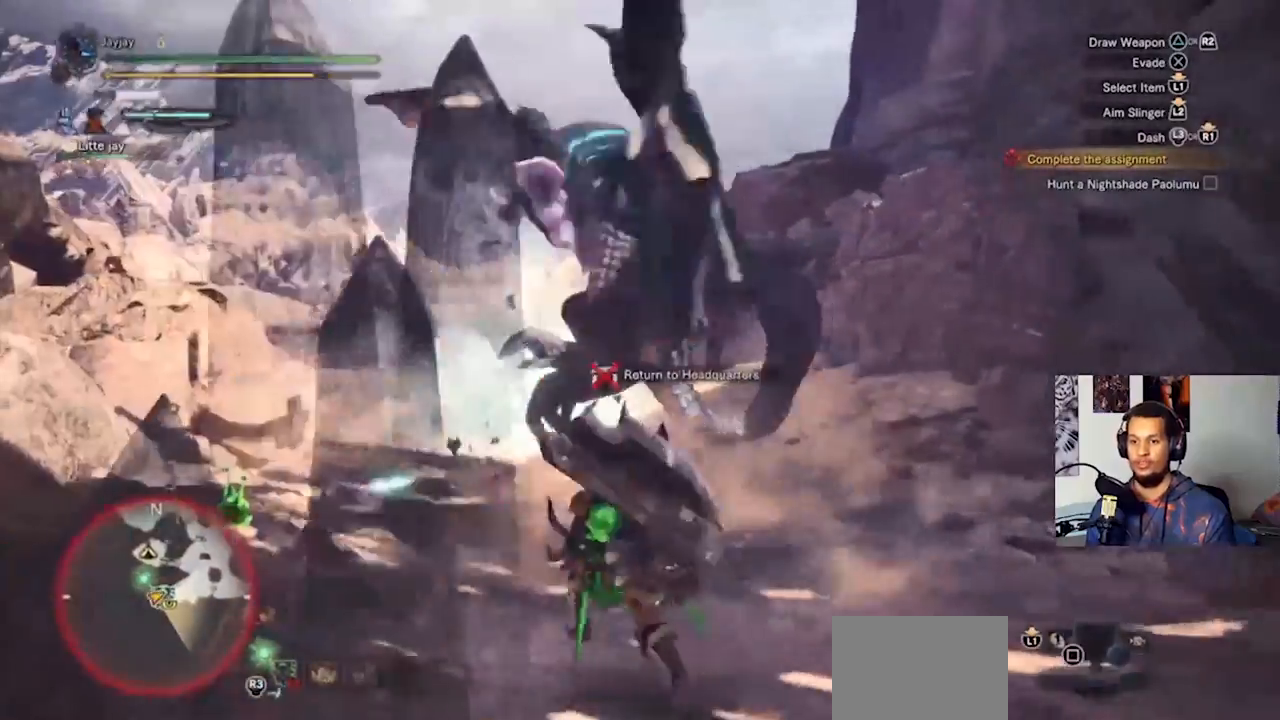
{"buttons": [], "left_stick": "up-right", "right_stick": "center", "events": [[100, "L3", "down"], [267, "L3", "up"]]}
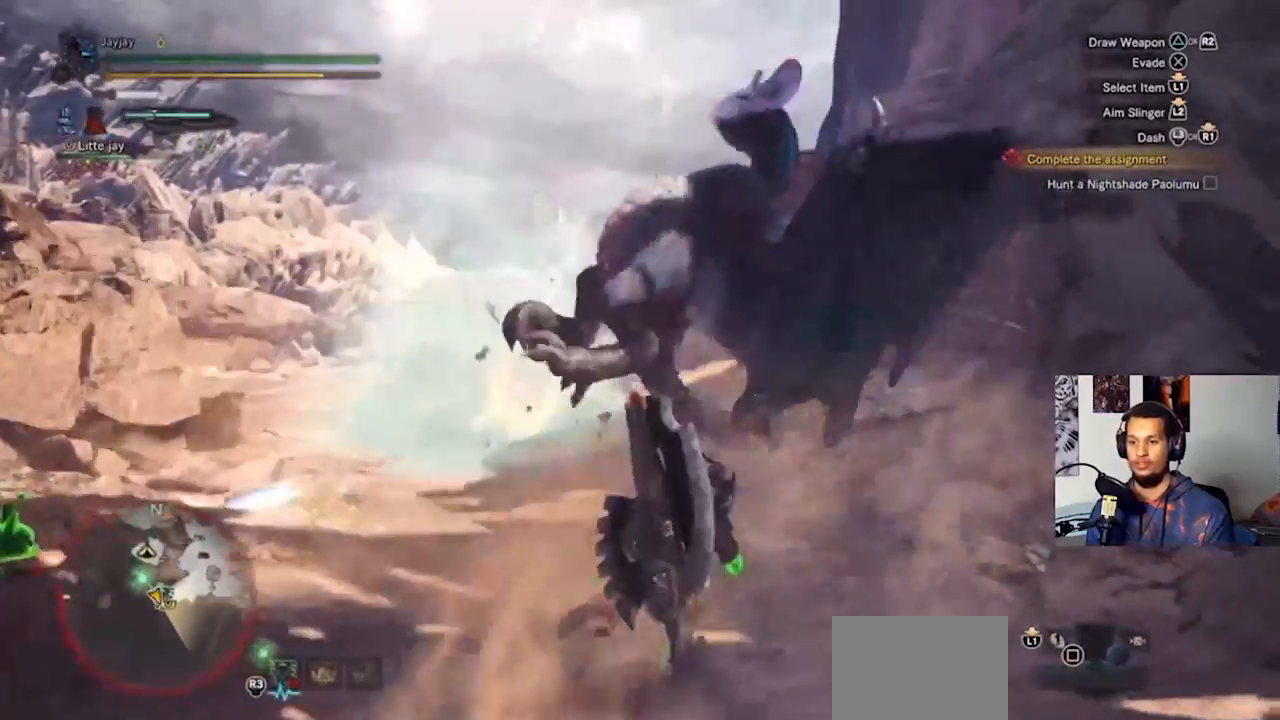
{"buttons": [], "left_stick": "right", "right_stick": "left", "events": [[333, "right_stick", "left"], [433, "left_stick", "right"]]}
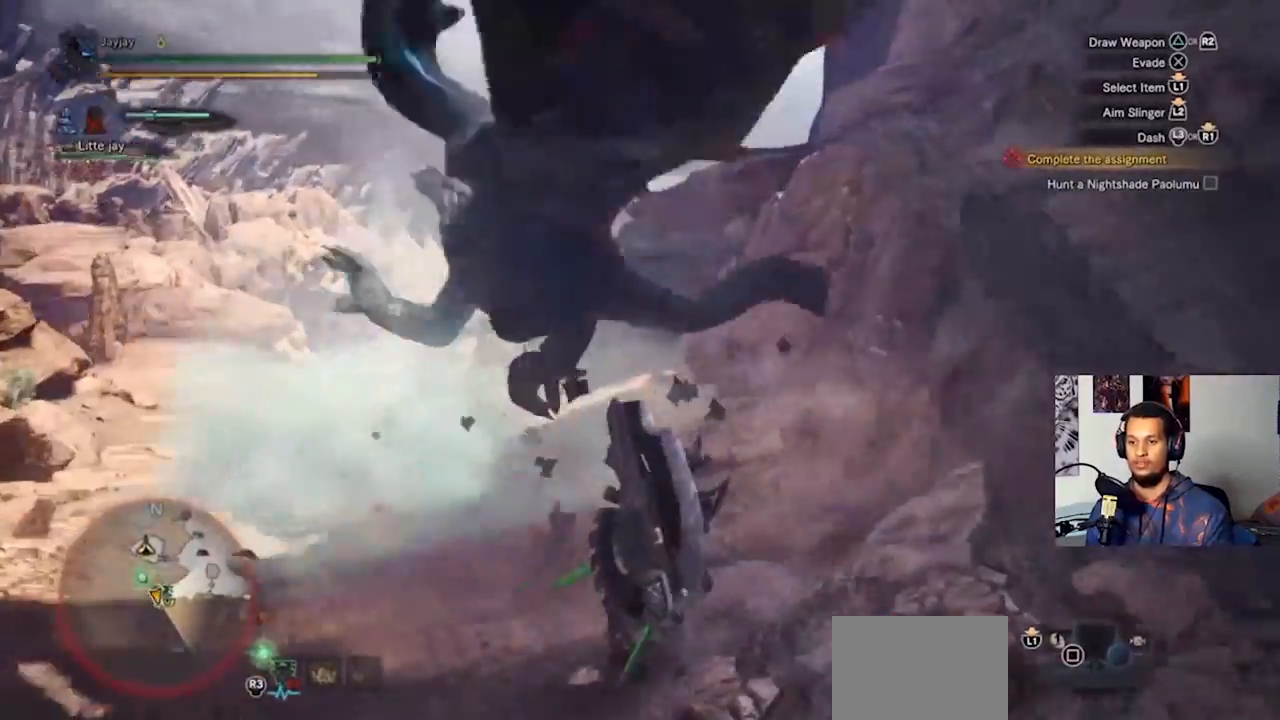
{"buttons": [], "left_stick": "down", "right_stick": "center", "events": [[33, "right_stick", "center"], [333, "left_stick", "down-right"], [433, "left_stick", "down"]]}
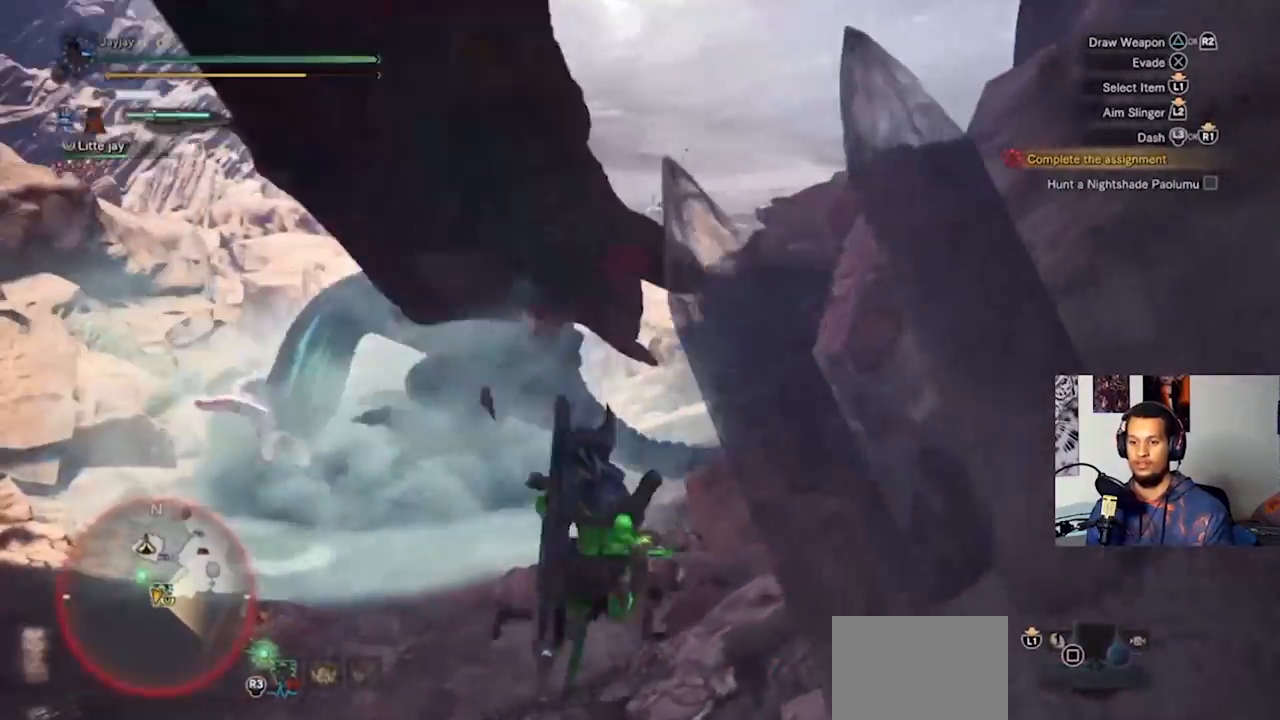
{"buttons": [], "left_stick": "down-right", "right_stick": "center", "events": [[367, "left_stick", "down-right"]]}
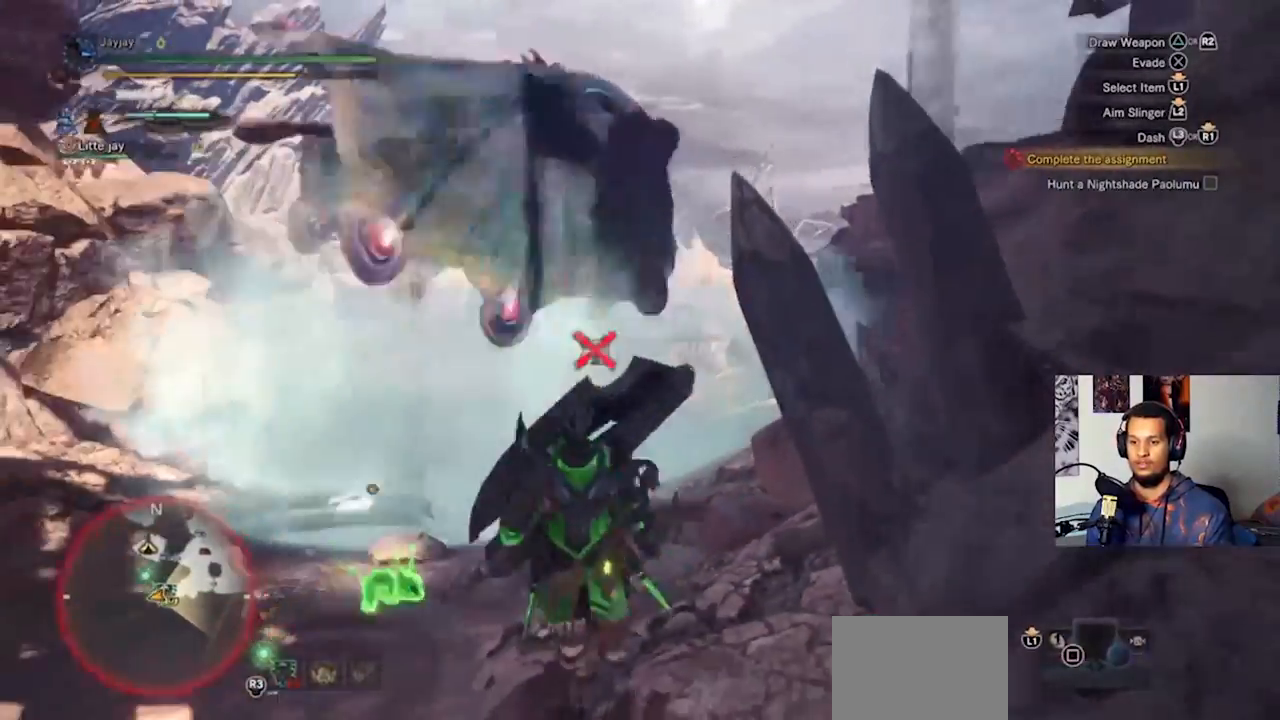
{"buttons": [], "left_stick": "down-right", "right_stick": "center", "events": []}
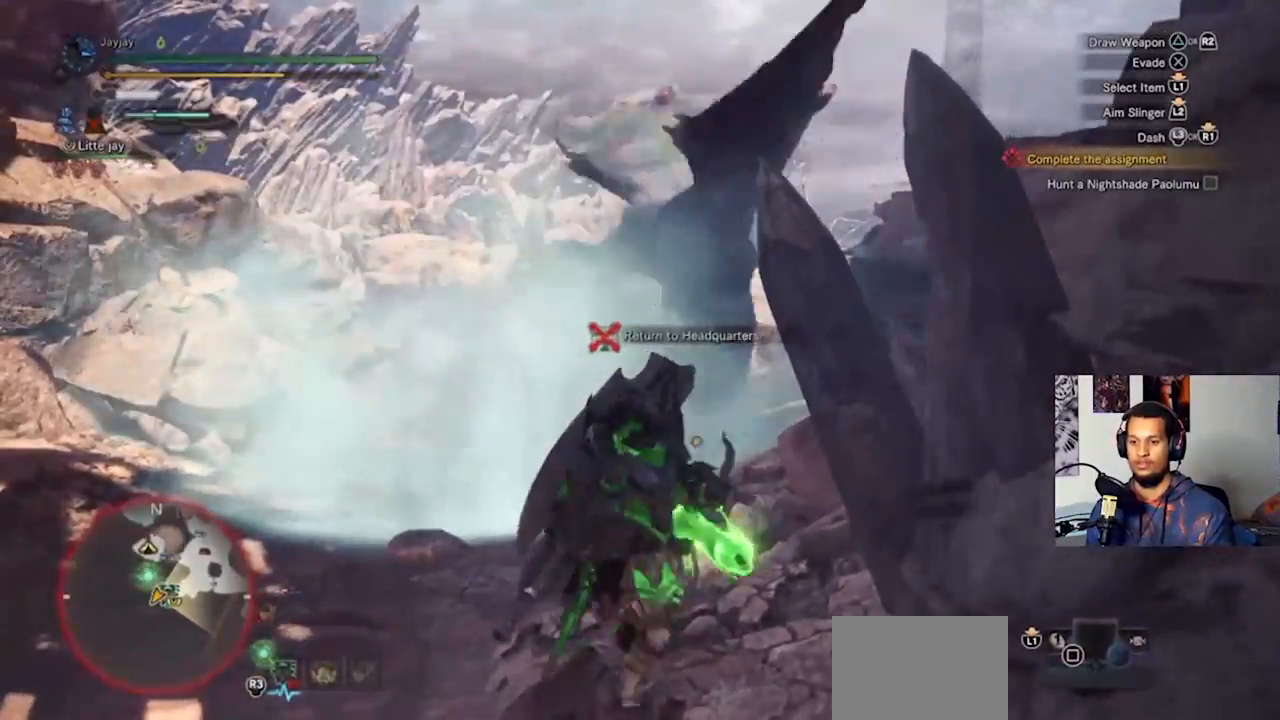
{"buttons": [], "left_stick": "center", "right_stick": "center", "events": [[467, "left_stick", "center"]]}
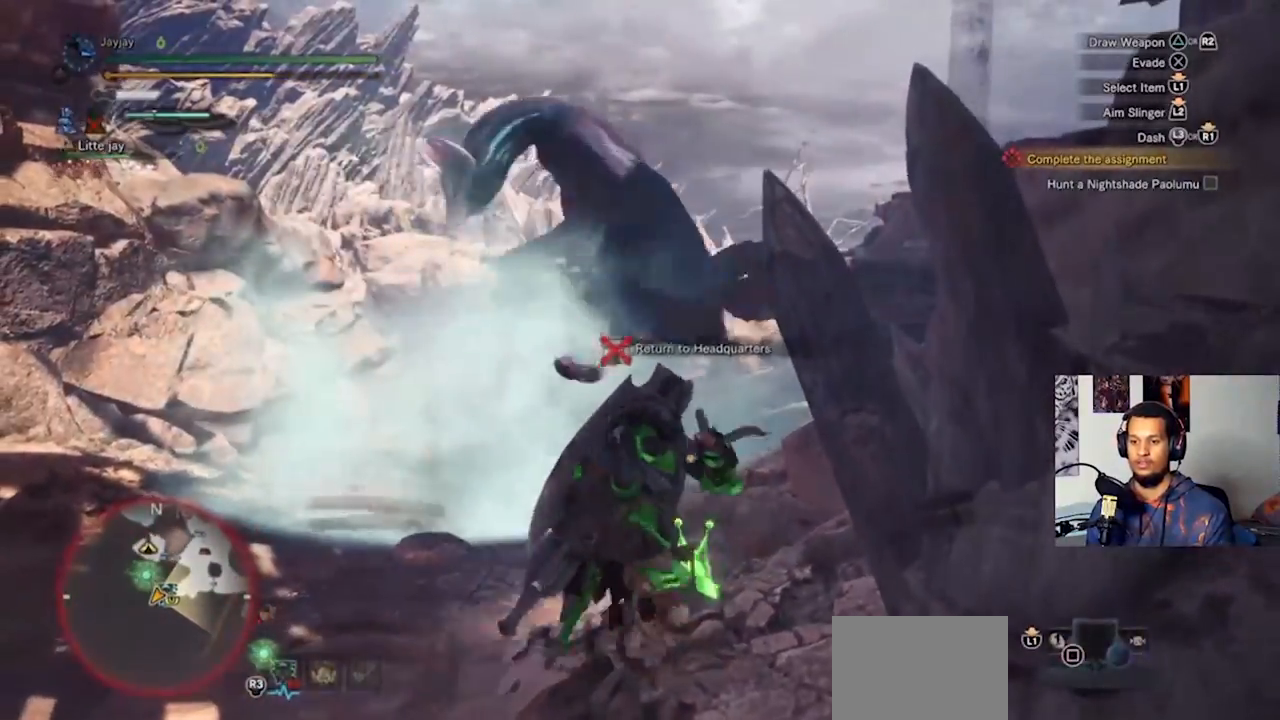
{"buttons": [], "left_stick": "center", "right_stick": "center", "events": []}
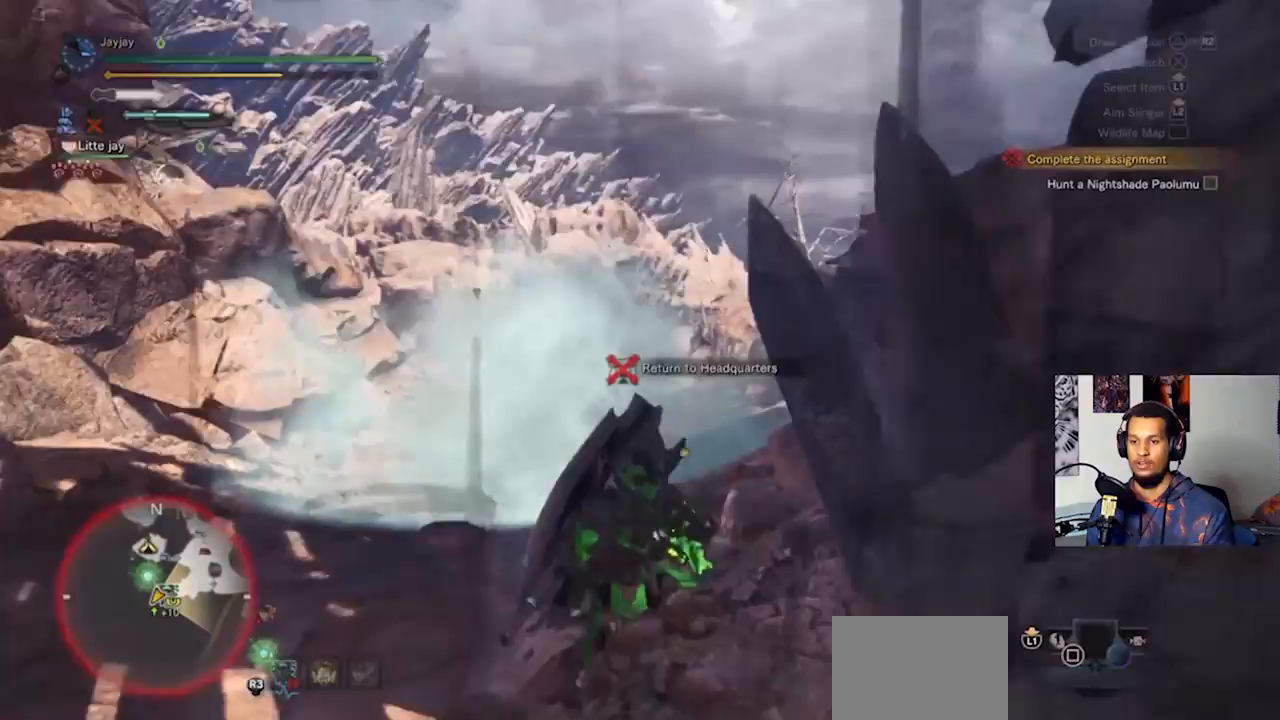
{"buttons": ["CROSS", "L3"], "left_stick": "left", "right_stick": "center", "events": [[67, "left_stick", "left"], [167, "L3", "down"], [500, "CROSS", "down"]]}
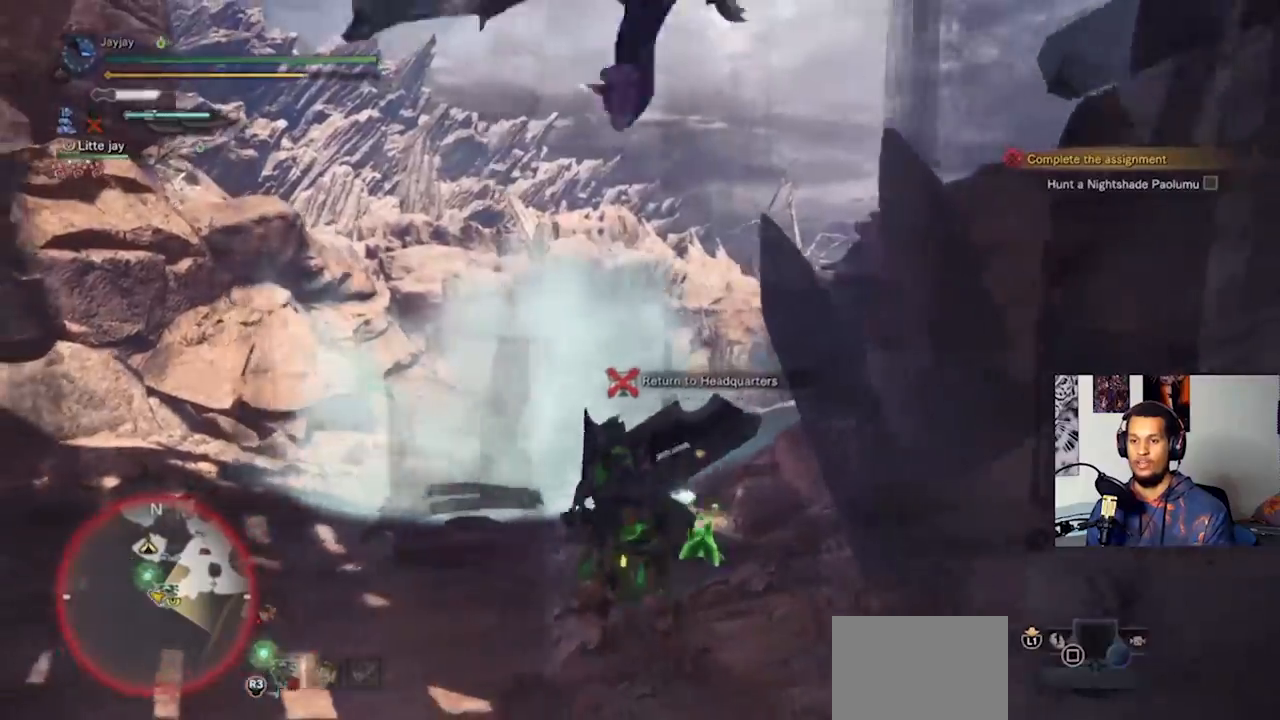
{"buttons": ["L3"], "left_stick": "left", "right_stick": "center", "events": [[100, "CROSS", "up"], [167, "CROSS", "down"], [233, "CROSS", "up"], [300, "CROSS", "down"], [400, "CROSS", "up"]]}